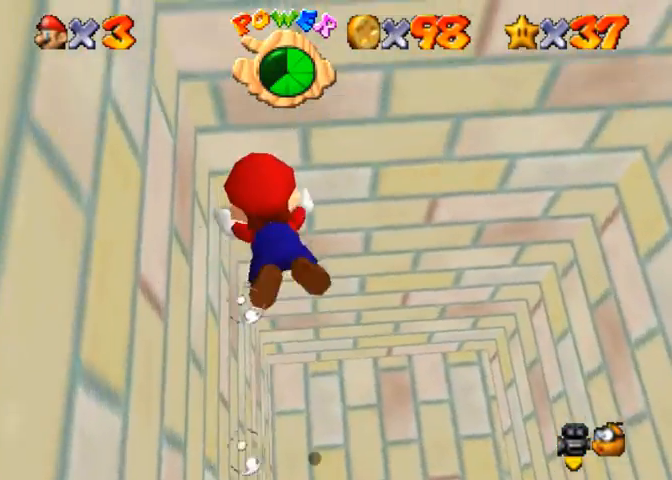
Gameplay with a controller (PlayStation layout); each line is a JSON object with the inputs held at the frame after it. "events" lists button and stick changes between this image and that frame as [ms after this image, input, new state], when the widget could be followed in between.
{"buttons": [], "left_stick": "up-left", "right_stick": "right", "events": [[167, "CROSS", "up"], [267, "right_stick", "center"], [333, "left_stick", "up-left"], [500, "right_stick", "right"]]}
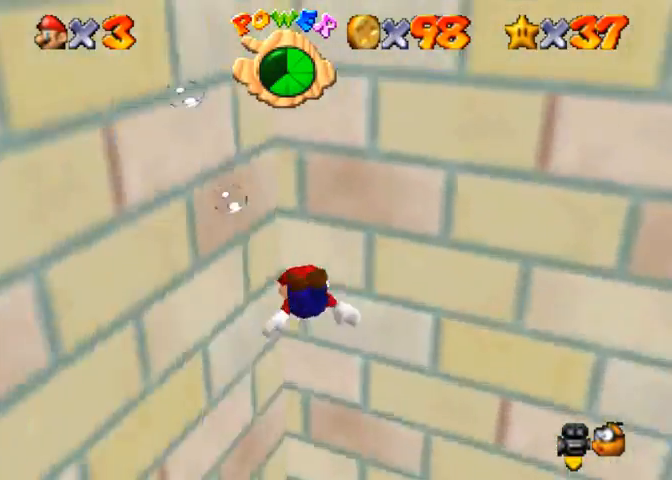
{"buttons": [], "left_stick": "up-left", "right_stick": "right", "events": []}
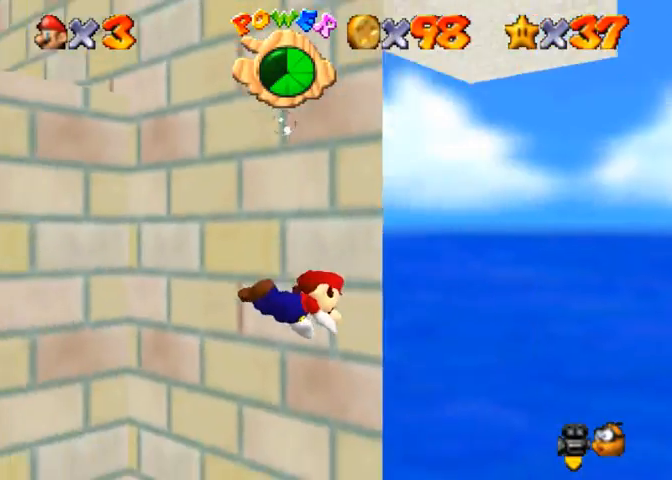
{"buttons": [], "left_stick": "up-left", "right_stick": "up-right", "events": [[467, "right_stick", "up-right"]]}
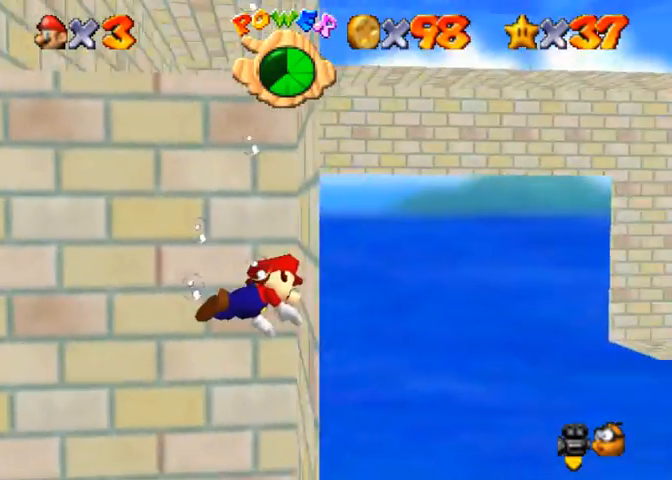
{"buttons": [], "left_stick": "up-left", "right_stick": "up-right", "events": []}
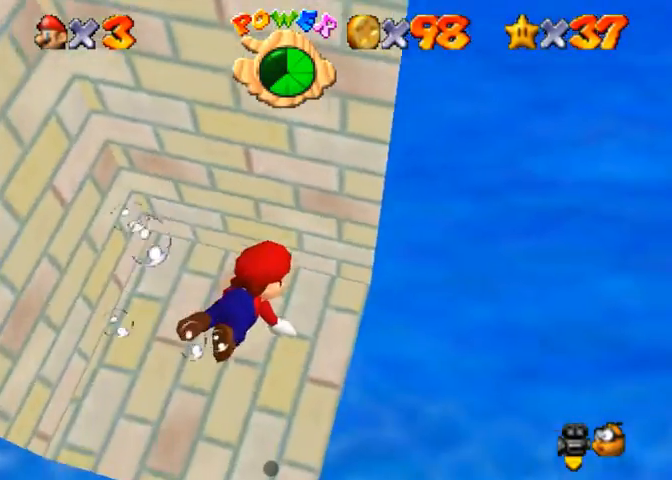
{"buttons": ["CROSS"], "left_stick": "down", "right_stick": "up", "events": [[233, "left_stick", "left"], [333, "left_stick", "down-left"], [400, "right_stick", "up"], [467, "CROSS", "down"], [467, "left_stick", "down"]]}
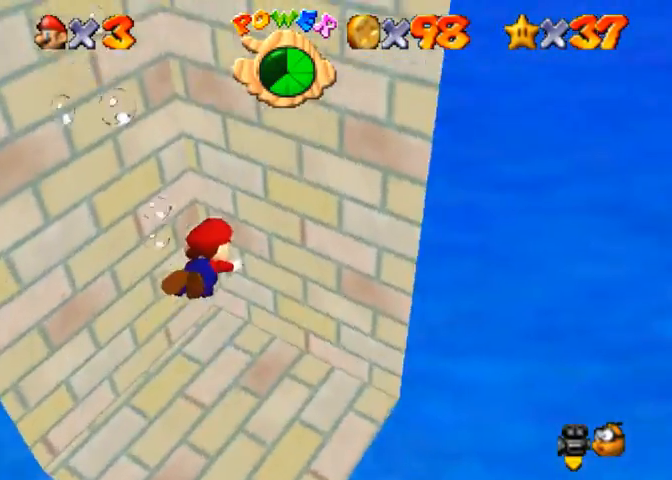
{"buttons": [], "left_stick": "down", "right_stick": "center", "events": [[167, "CROSS", "up"], [333, "right_stick", "center"]]}
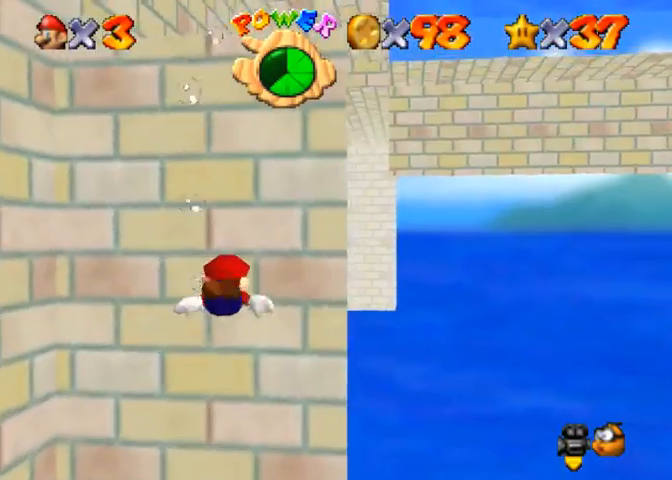
{"buttons": [], "left_stick": "down", "right_stick": "center", "events": [[167, "CROSS", "down"], [400, "CROSS", "up"]]}
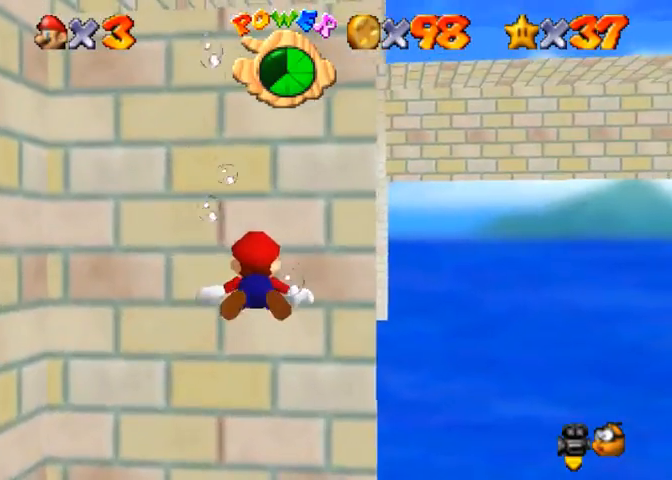
{"buttons": ["CROSS"], "left_stick": "down", "right_stick": "center", "events": [[300, "CROSS", "down"]]}
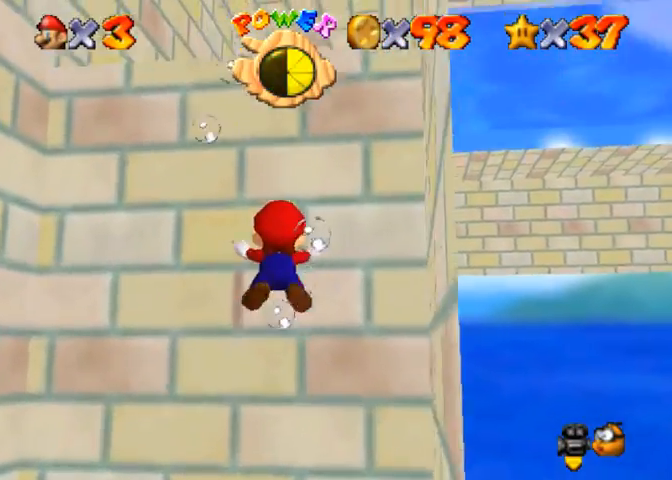
{"buttons": ["CROSS"], "left_stick": "down", "right_stick": "center", "events": [[133, "CROSS", "up"], [433, "CROSS", "down"]]}
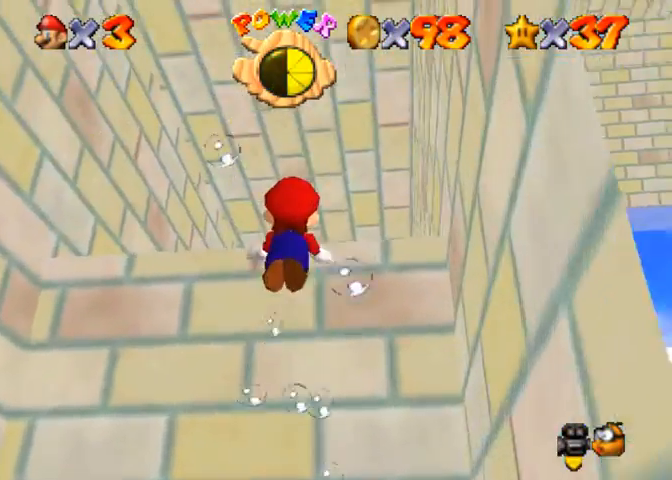
{"buttons": [], "left_stick": "center", "right_stick": "center", "events": [[67, "left_stick", "center"], [267, "CROSS", "up"]]}
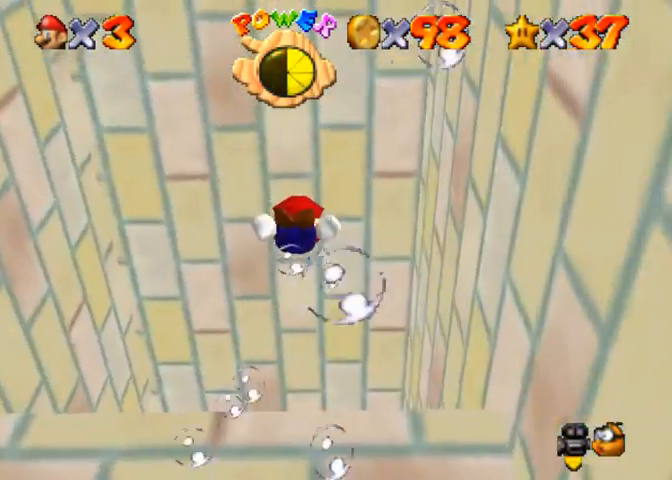
{"buttons": ["CROSS"], "left_stick": "center", "right_stick": "up", "events": [[167, "right_stick", "up-right"], [200, "CROSS", "down"], [367, "right_stick", "up"]]}
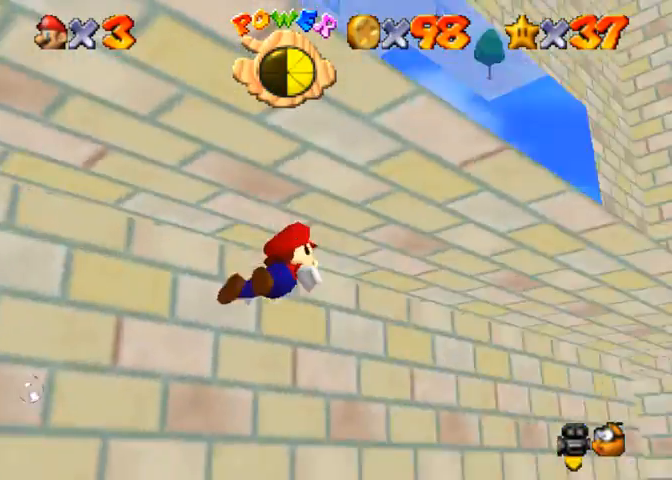
{"buttons": ["CROSS"], "left_stick": "center", "right_stick": "up", "events": [[33, "CROSS", "up"], [400, "CROSS", "down"]]}
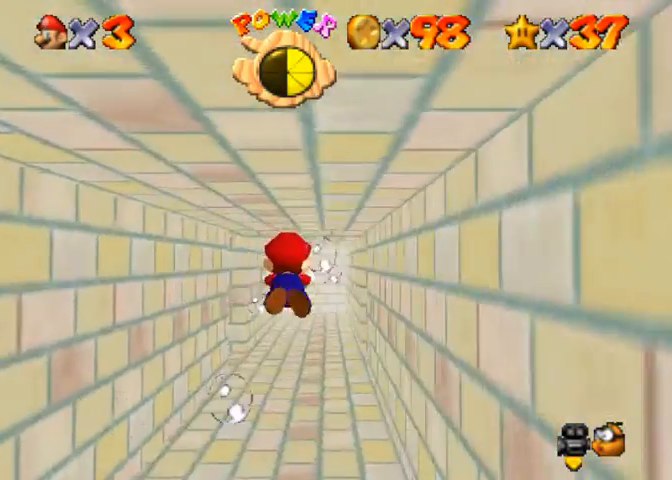
{"buttons": ["CROSS"], "left_stick": "center", "right_stick": "up", "events": [[133, "CROSS", "up"], [500, "CROSS", "down"]]}
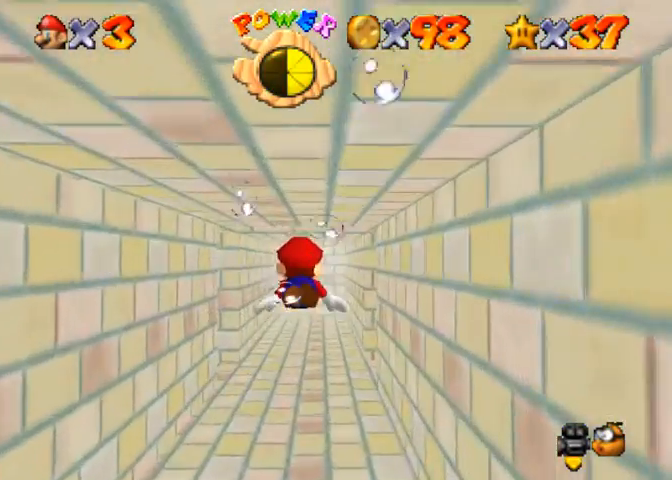
{"buttons": [], "left_stick": "center", "right_stick": "right", "events": [[267, "CROSS", "up"], [333, "right_stick", "center"], [433, "right_stick", "right"]]}
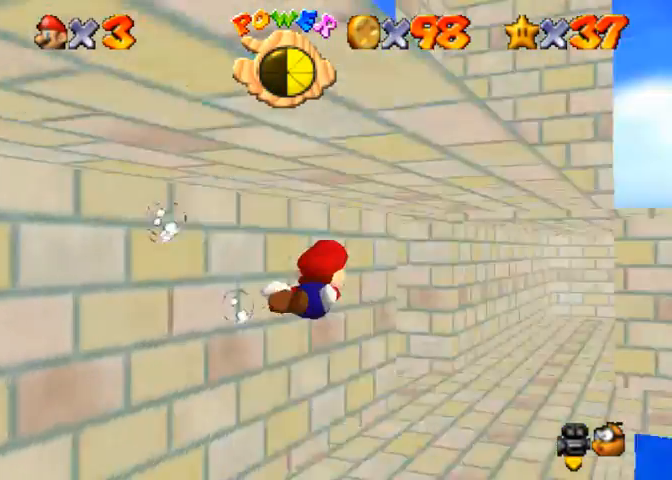
{"buttons": ["CROSS"], "left_stick": "center", "right_stick": "center", "events": [[333, "CROSS", "down"], [367, "right_stick", "center"]]}
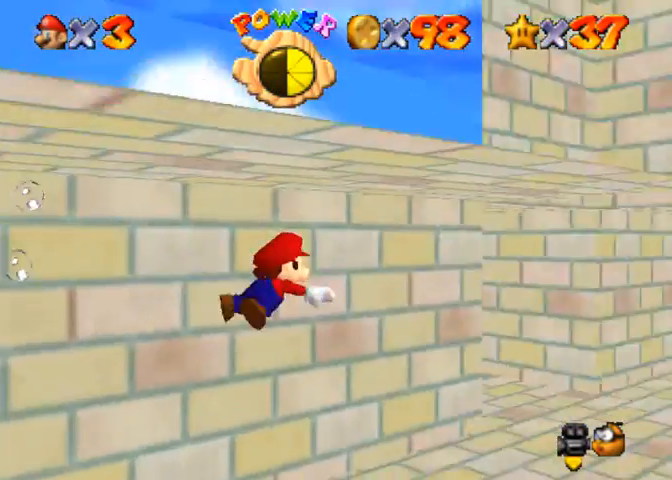
{"buttons": ["CROSS"], "left_stick": "center", "right_stick": "center", "events": [[33, "CROSS", "up"], [433, "CROSS", "down"]]}
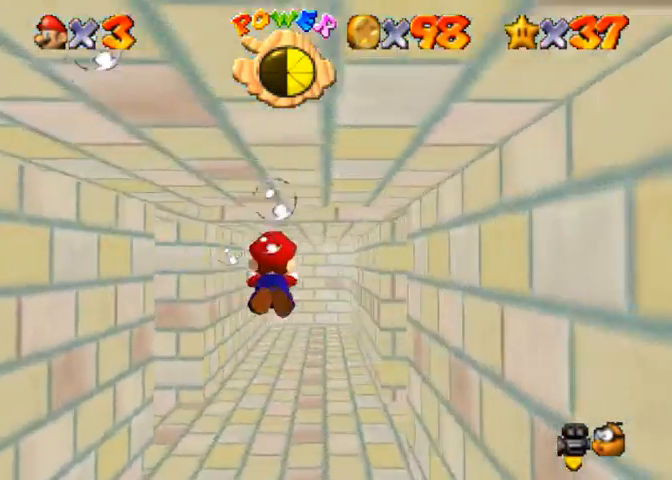
{"buttons": [], "left_stick": "down", "right_stick": "center", "events": [[167, "left_stick", "down"], [200, "CROSS", "up"]]}
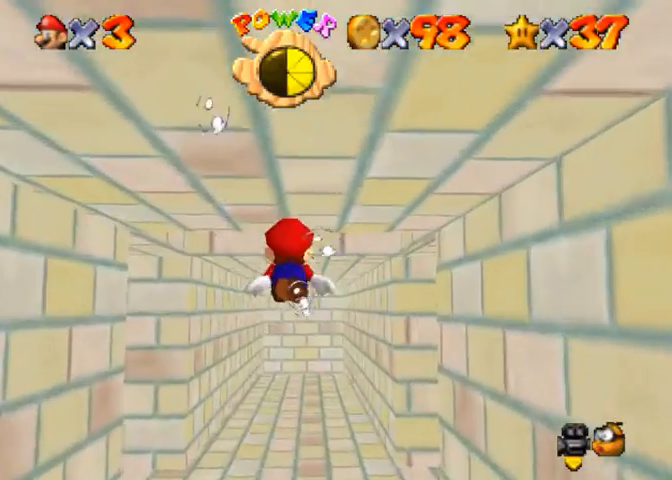
{"buttons": [], "left_stick": "down", "right_stick": "center", "events": [[133, "CROSS", "down"], [367, "CROSS", "up"]]}
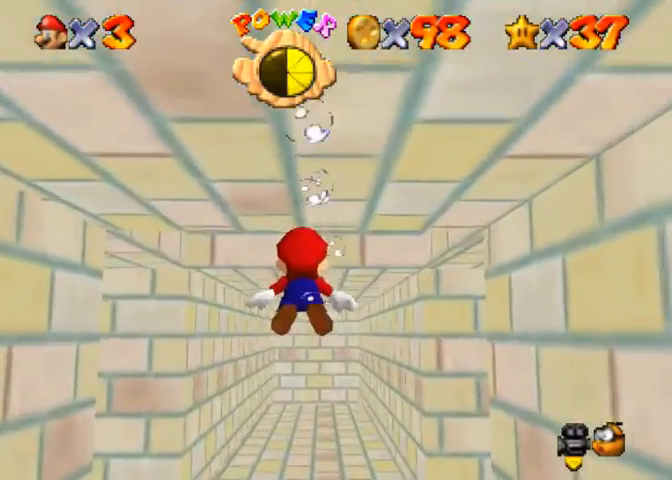
{"buttons": ["CROSS"], "left_stick": "down", "right_stick": "center", "events": [[267, "CROSS", "down"]]}
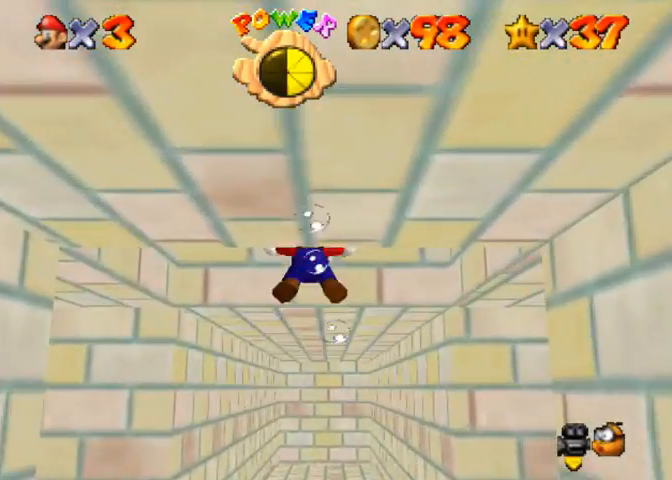
{"buttons": ["CROSS"], "left_stick": "down", "right_stick": "center", "events": [[133, "CROSS", "up"], [433, "CROSS", "down"]]}
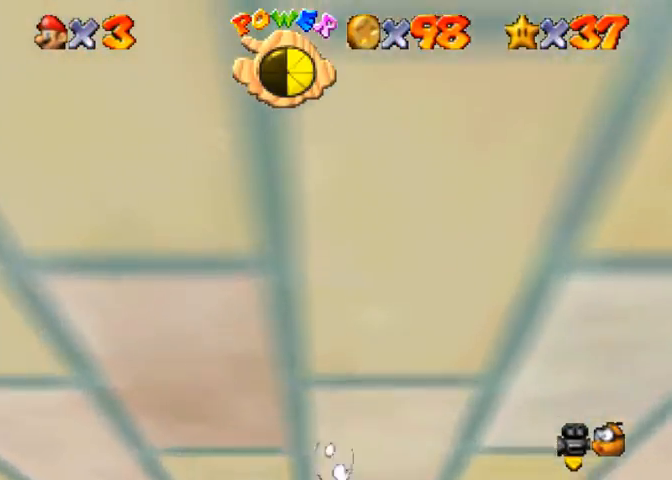
{"buttons": [], "left_stick": "down", "right_stick": "center", "events": [[267, "CROSS", "up"]]}
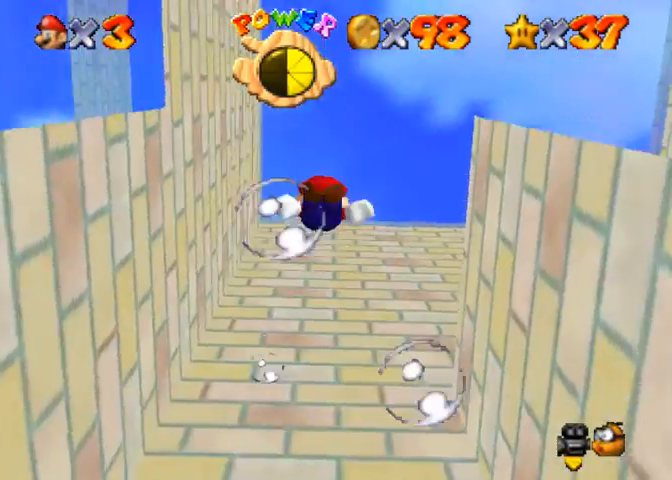
{"buttons": [], "left_stick": "down", "right_stick": "center", "events": [[67, "CROSS", "down"], [400, "CROSS", "up"]]}
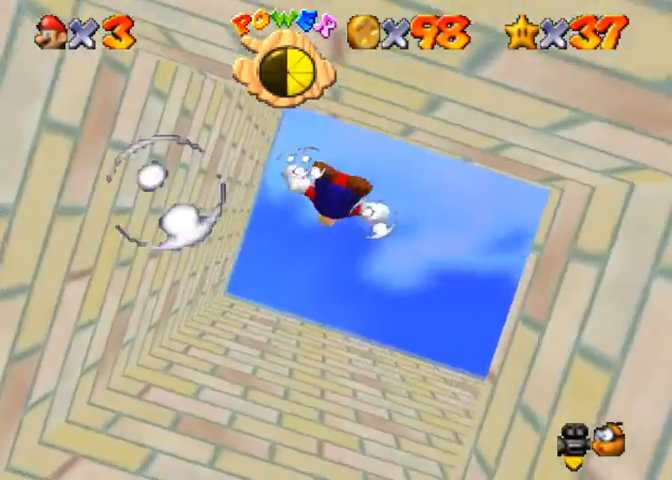
{"buttons": ["CROSS"], "left_stick": "down-right", "right_stick": "center", "events": [[33, "left_stick", "down-right"], [233, "CROSS", "down"]]}
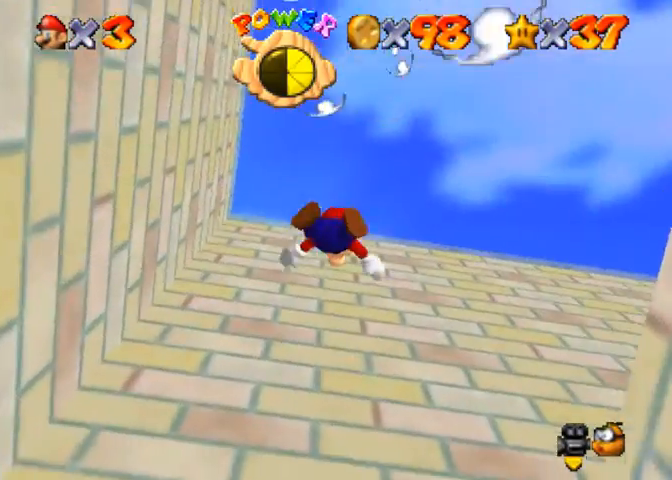
{"buttons": ["CROSS"], "left_stick": "down-right", "right_stick": "center", "events": [[200, "CROSS", "up"], [467, "CROSS", "down"]]}
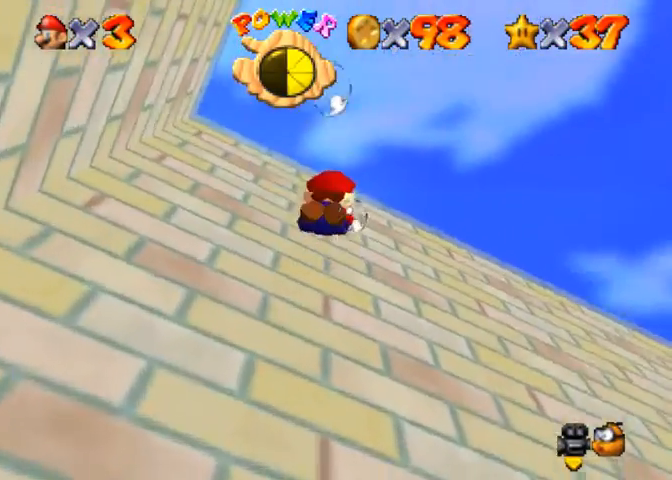
{"buttons": [], "left_stick": "down-right", "right_stick": "center", "events": [[333, "CROSS", "up"]]}
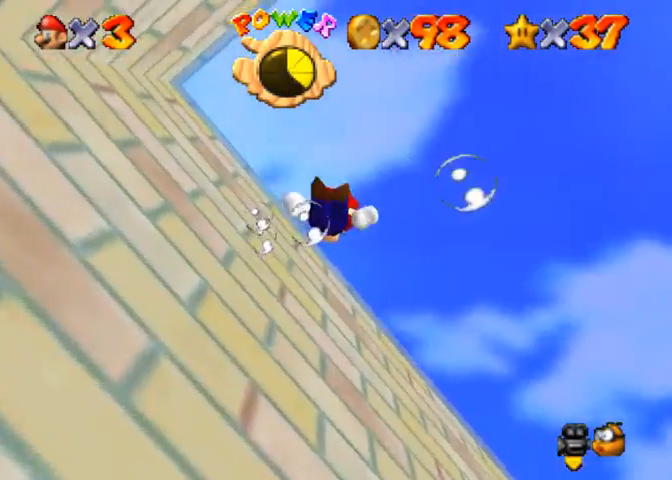
{"buttons": [], "left_stick": "down", "right_stick": "center", "events": [[133, "CROSS", "down"], [167, "left_stick", "down"], [467, "CROSS", "up"]]}
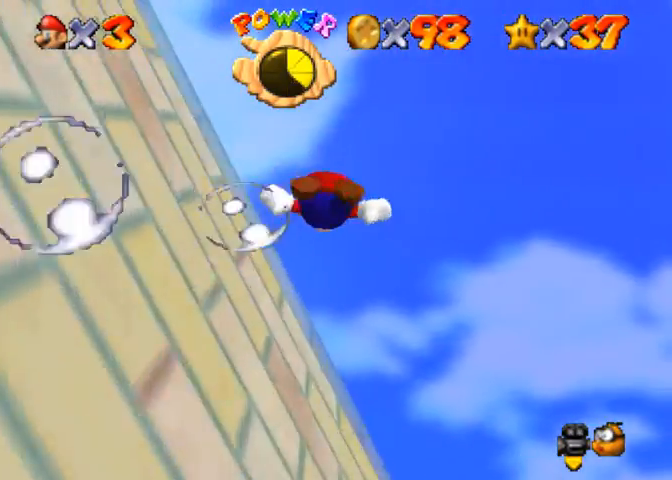
{"buttons": ["CROSS"], "left_stick": "center", "right_stick": "center", "events": [[367, "CROSS", "down"], [500, "left_stick", "center"]]}
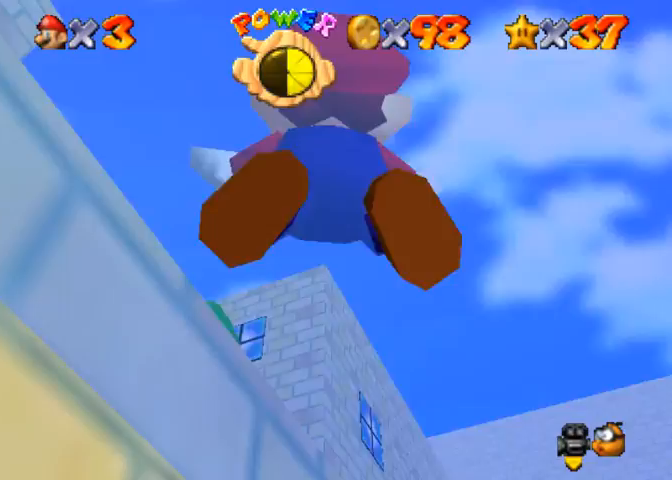
{"buttons": [], "left_stick": "left", "right_stick": "center", "events": [[67, "CROSS", "up"], [267, "left_stick", "left"], [333, "right_stick", "right"], [500, "right_stick", "center"]]}
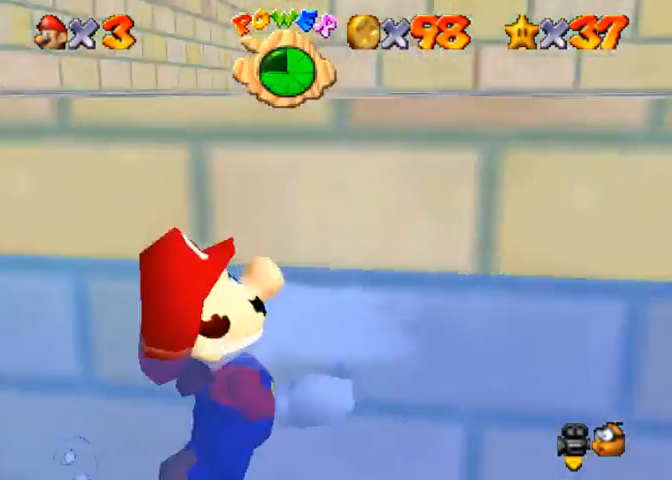
{"buttons": [], "left_stick": "left", "right_stick": "center", "events": [[167, "right_stick", "right"], [333, "right_stick", "center"]]}
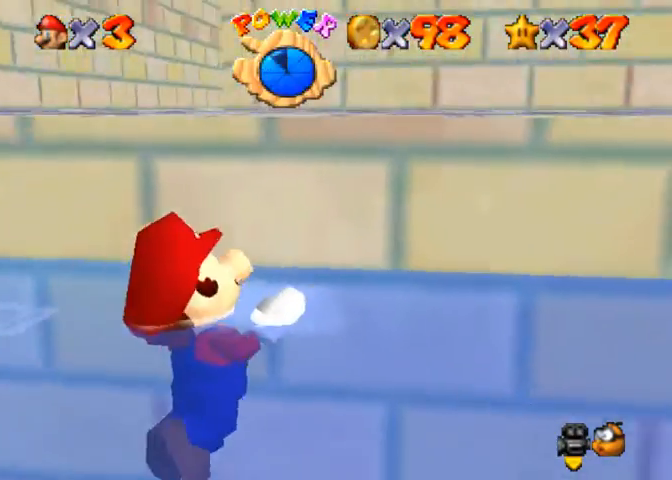
{"buttons": [], "left_stick": "left", "right_stick": "center", "events": []}